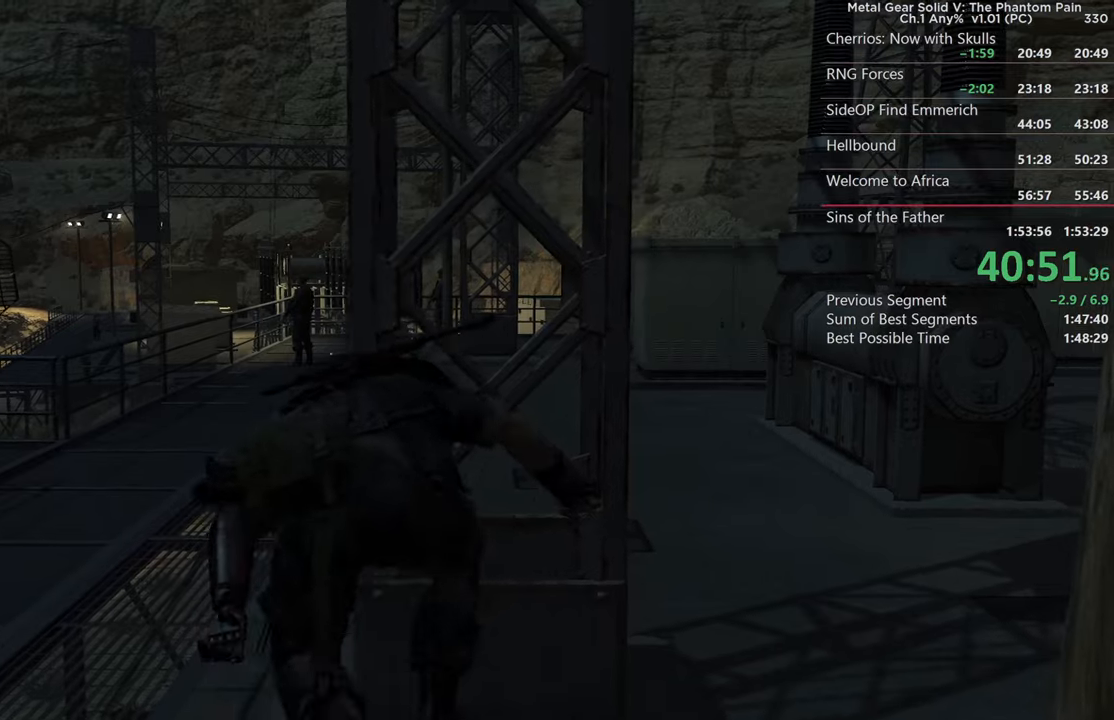
Gameplay with a controller (PlayStation layout); each line is a JSON object with the inputs held at the frame after it. "events" lists button and stick changes between this image and that frame as [ms after this image, input, new state], when the widget could be followed in between. Not read: START TRIANGLE.
{"buttons": [], "left_stick": "right", "right_stick": "center"}
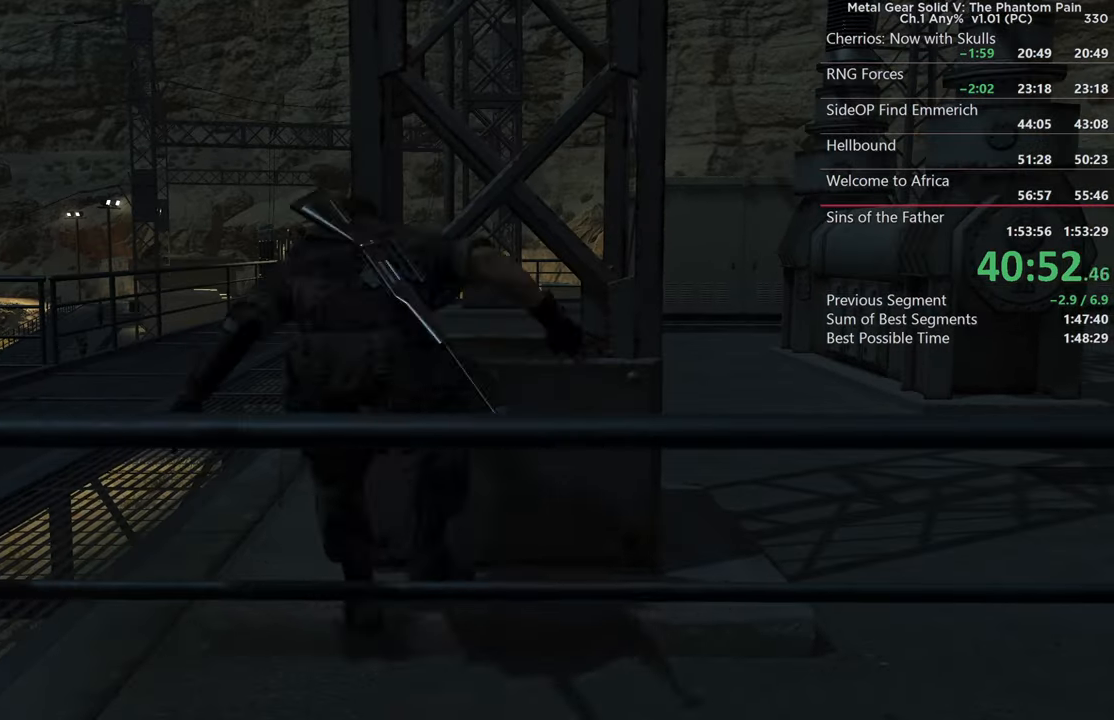
{"buttons": [], "left_stick": "right", "right_stick": "right", "events": [[184, "SQUARE", "down"], [217, "right_stick", "right"], [317, "SQUARE", "up"]]}
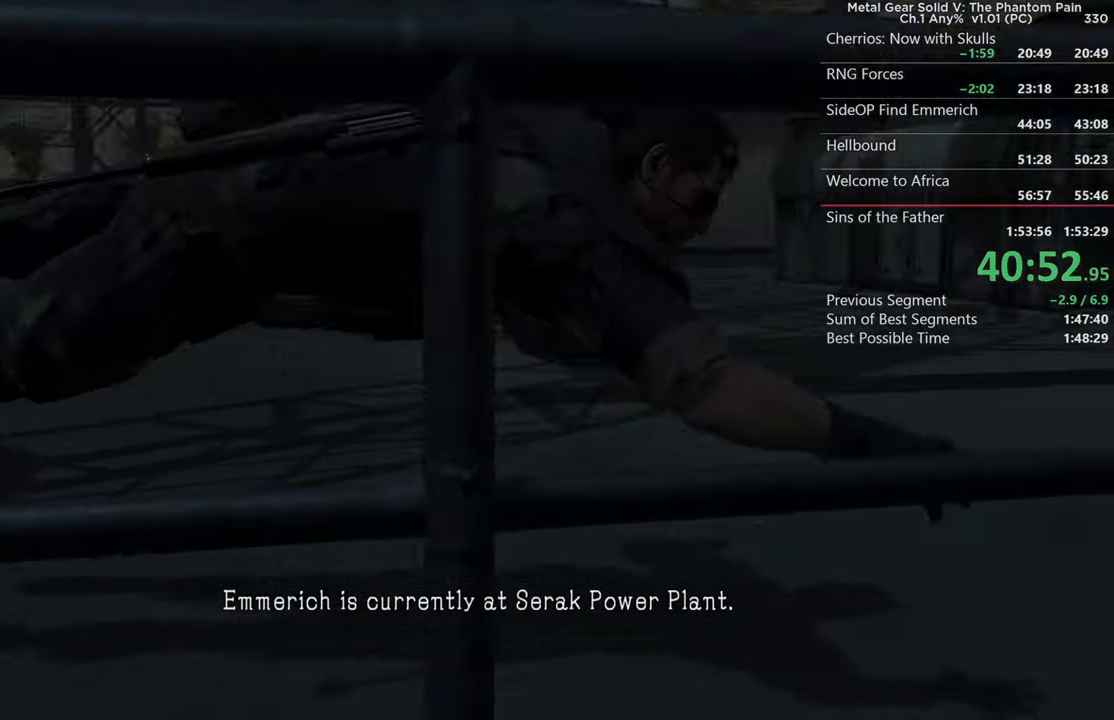
{"buttons": ["L3"], "left_stick": "up-right", "right_stick": "center", "events": [[100, "left_stick", "up-right"], [217, "right_stick", "center"], [284, "CROSS", "down"], [400, "CROSS", "up"], [400, "L3", "down"]]}
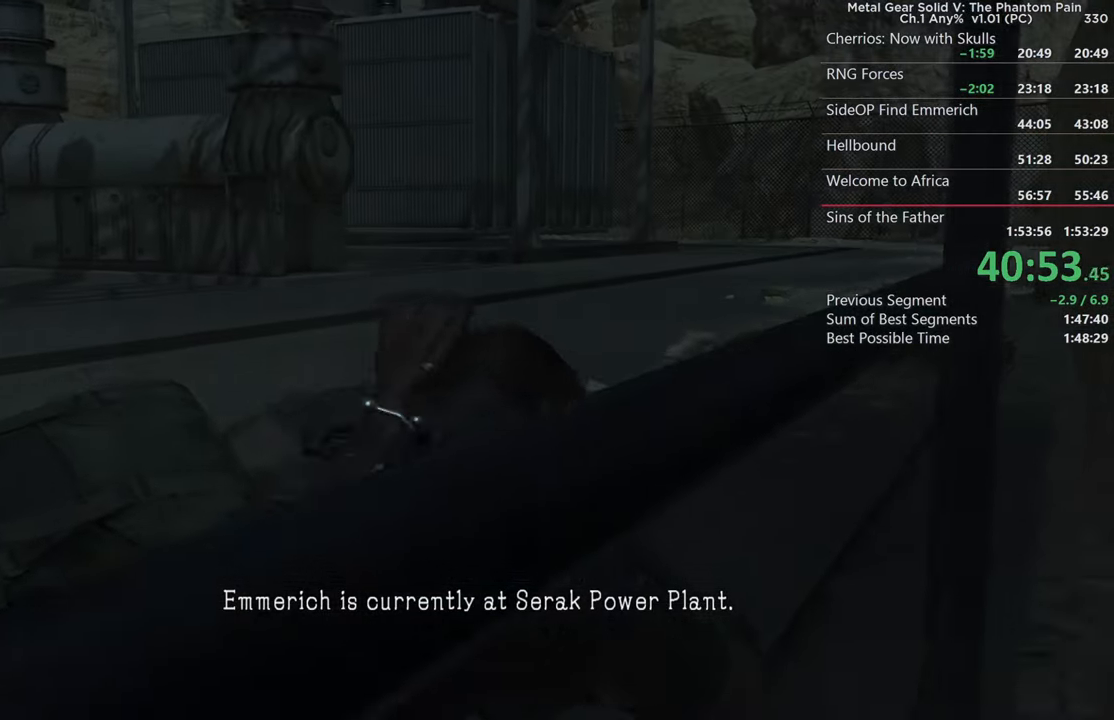
{"buttons": [], "left_stick": "up-right", "right_stick": "center", "events": [[50, "L3", "up"], [134, "right_stick", "right"], [184, "L3", "down"], [184, "right_stick", "down-right"], [284, "right_stick", "center"], [350, "L3", "up"]]}
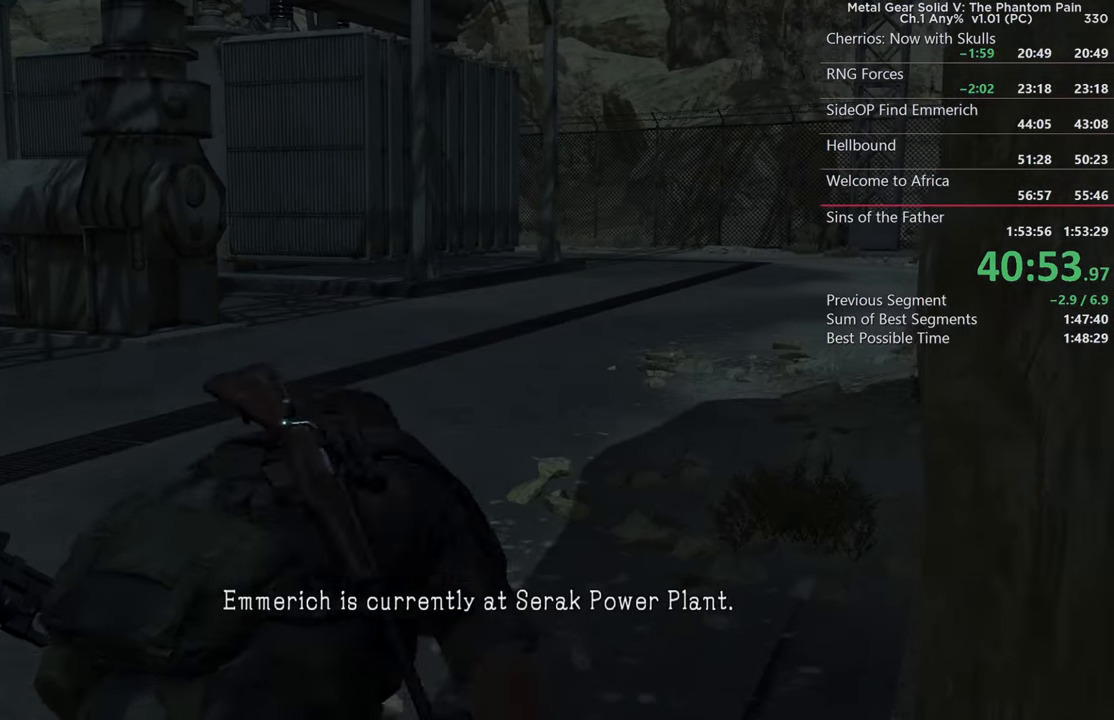
{"buttons": [], "left_stick": "up-right", "right_stick": "center"}
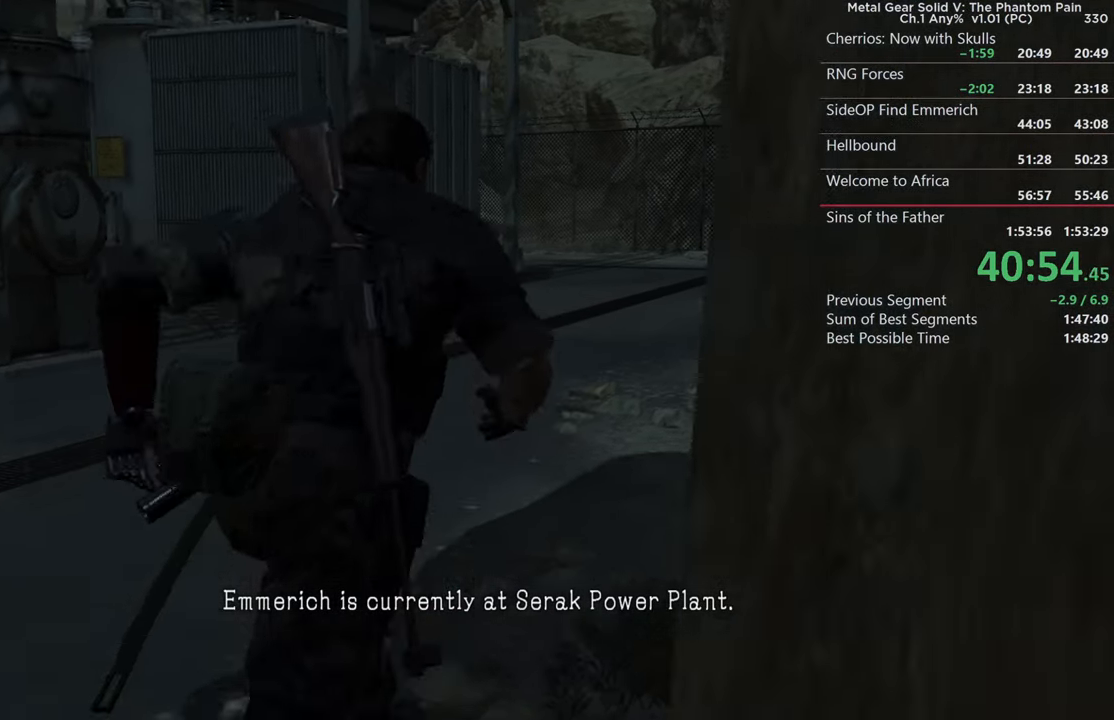
{"buttons": [], "left_stick": "up", "right_stick": "left"}
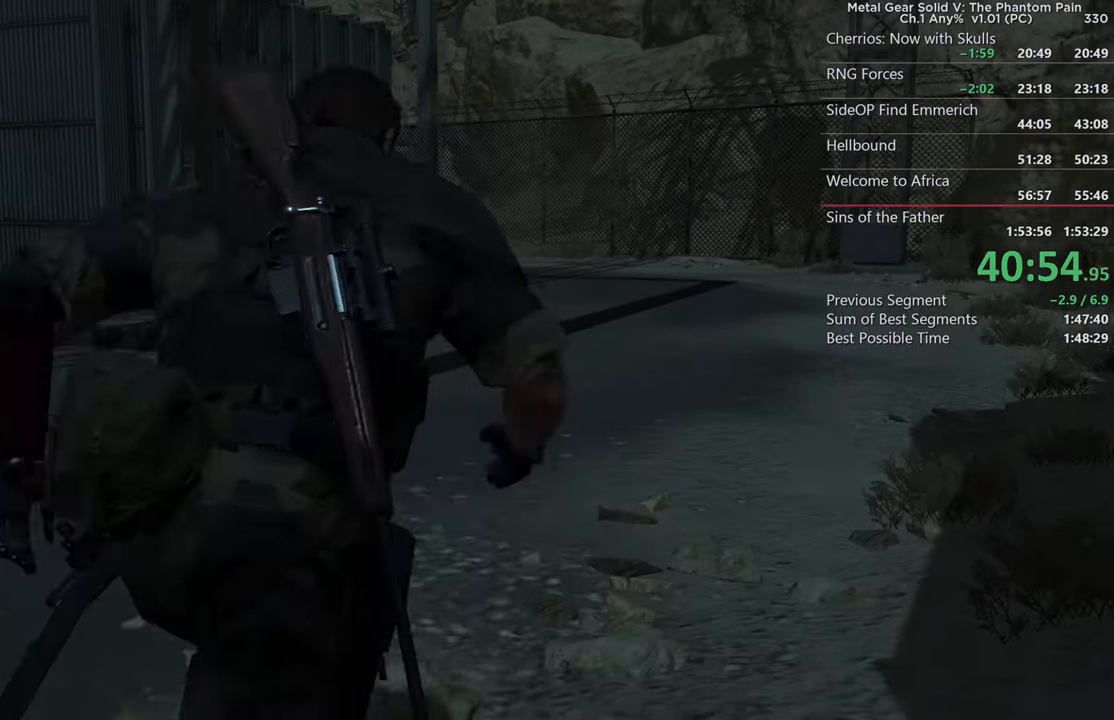
{"buttons": [], "left_stick": "up", "right_stick": "left"}
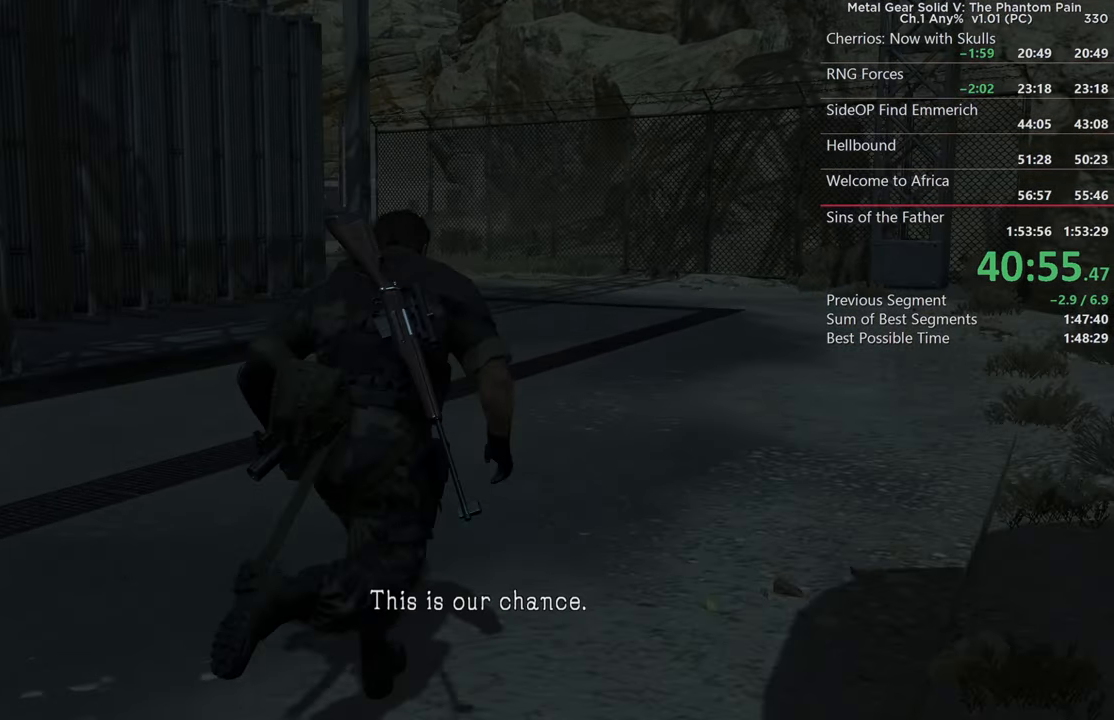
{"buttons": [], "left_stick": "up", "right_stick": "left"}
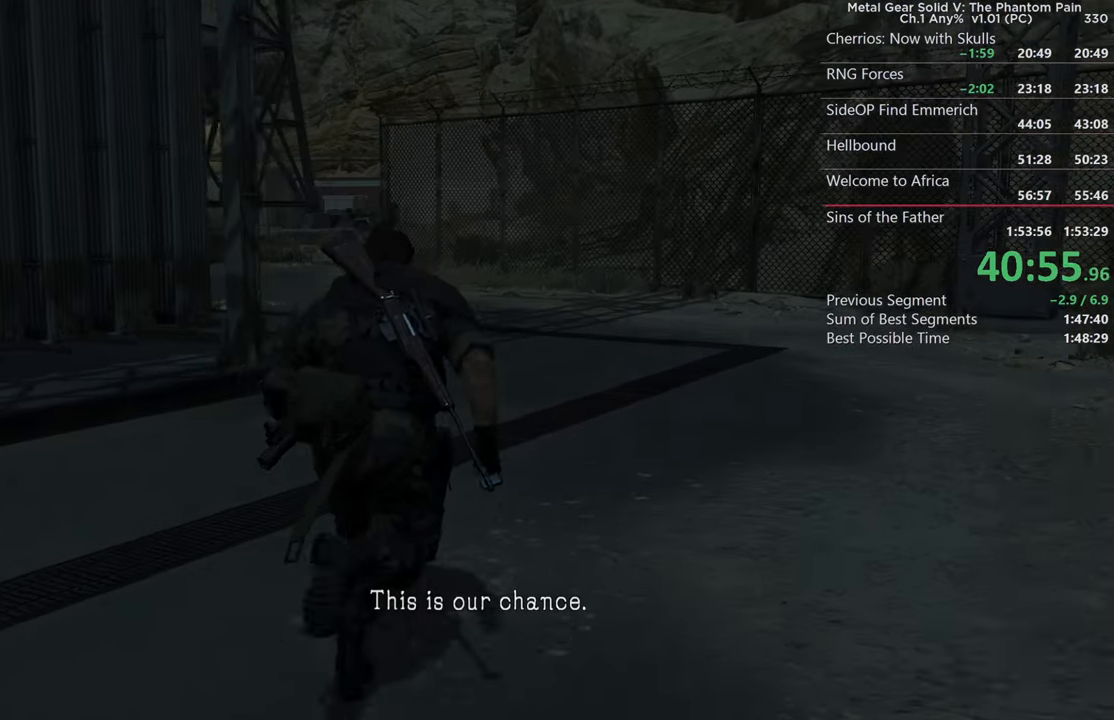
{"buttons": [], "left_stick": "up", "right_stick": "center", "events": [[200, "SQUARE", "down"], [250, "right_stick", "up-left"], [367, "SQUARE", "up"], [384, "right_stick", "left"], [484, "right_stick", "center"]]}
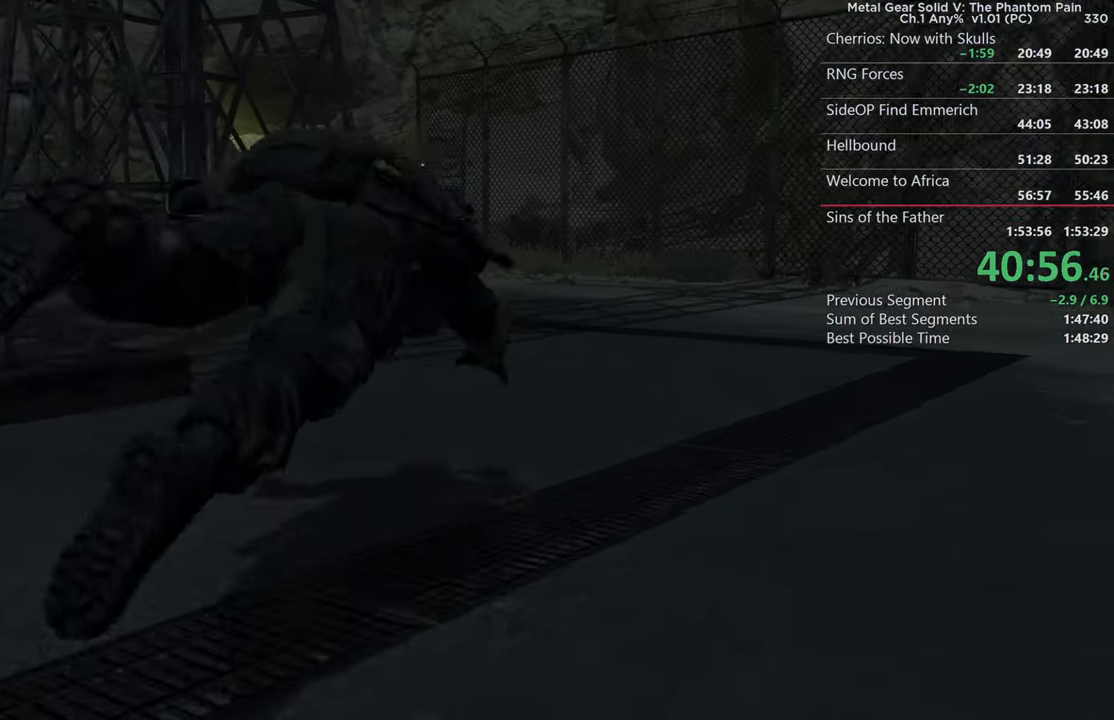
{"buttons": ["CROSS", "L2"], "left_stick": "up", "right_stick": "center", "events": [[367, "L2", "down"], [483, "CROSS", "down"]]}
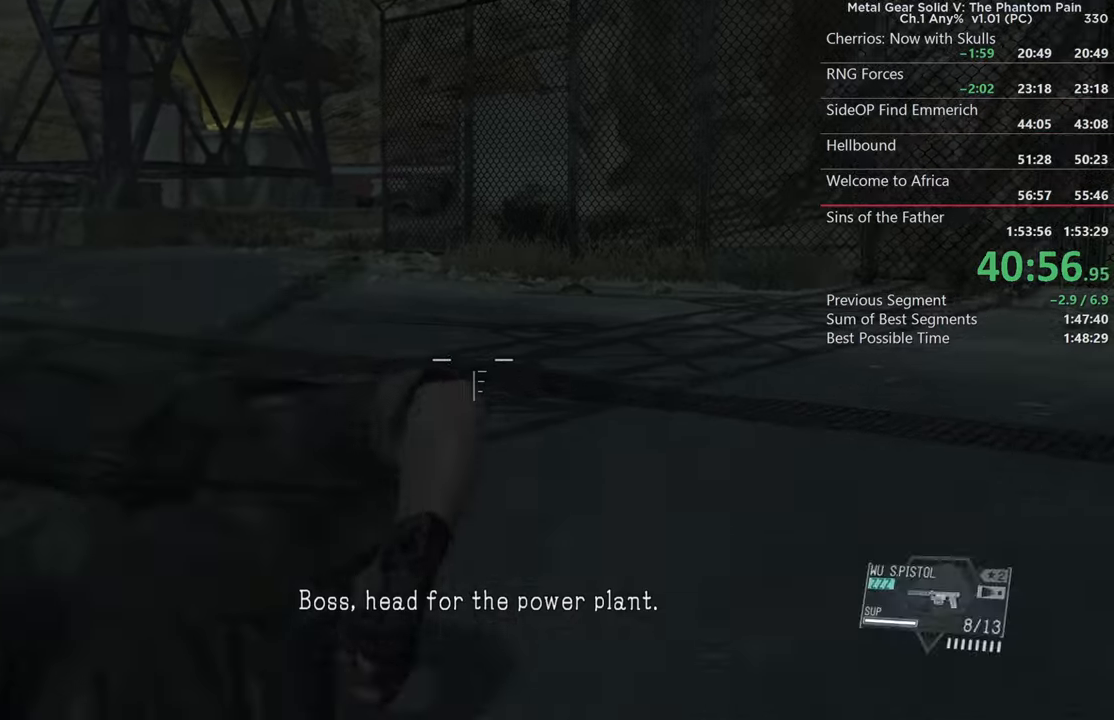
{"buttons": [], "left_stick": "up", "right_stick": "center", "events": [[16, "L2", "up"], [50, "SQUARE", "down"], [133, "CROSS", "up"], [350, "SQUARE", "up"]]}
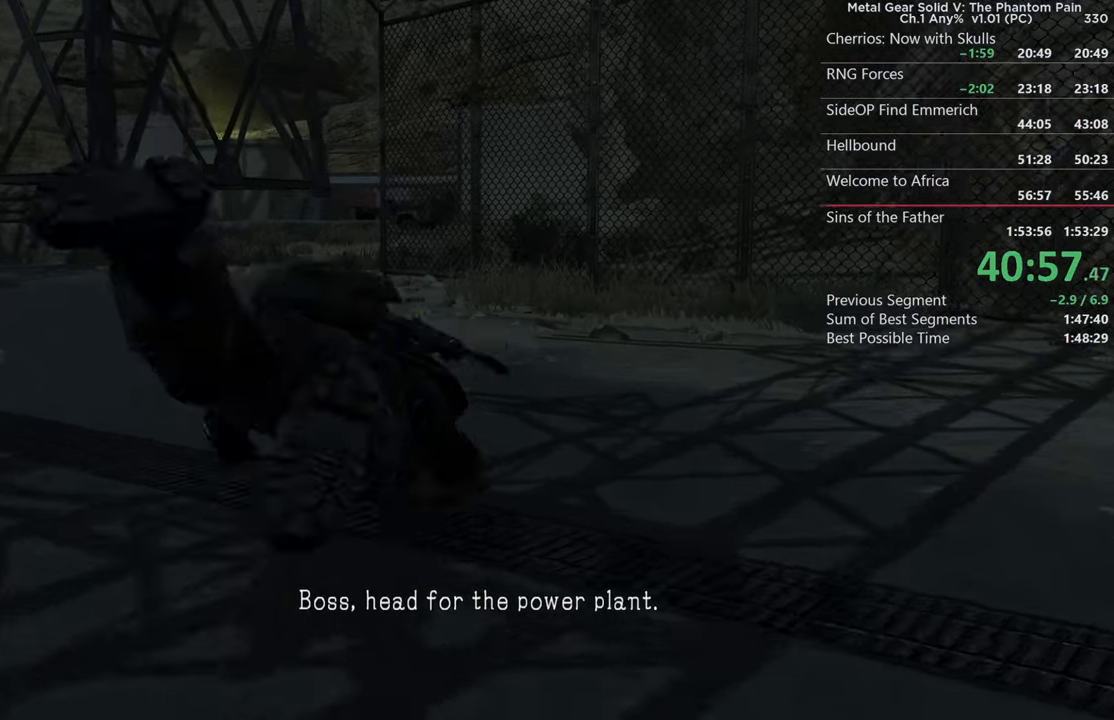
{"buttons": ["CROSS", "SQUARE"], "left_stick": "up", "right_stick": "center", "events": [[233, "L2", "down"], [366, "CROSS", "down"], [366, "L2", "up"], [433, "SQUARE", "down"]]}
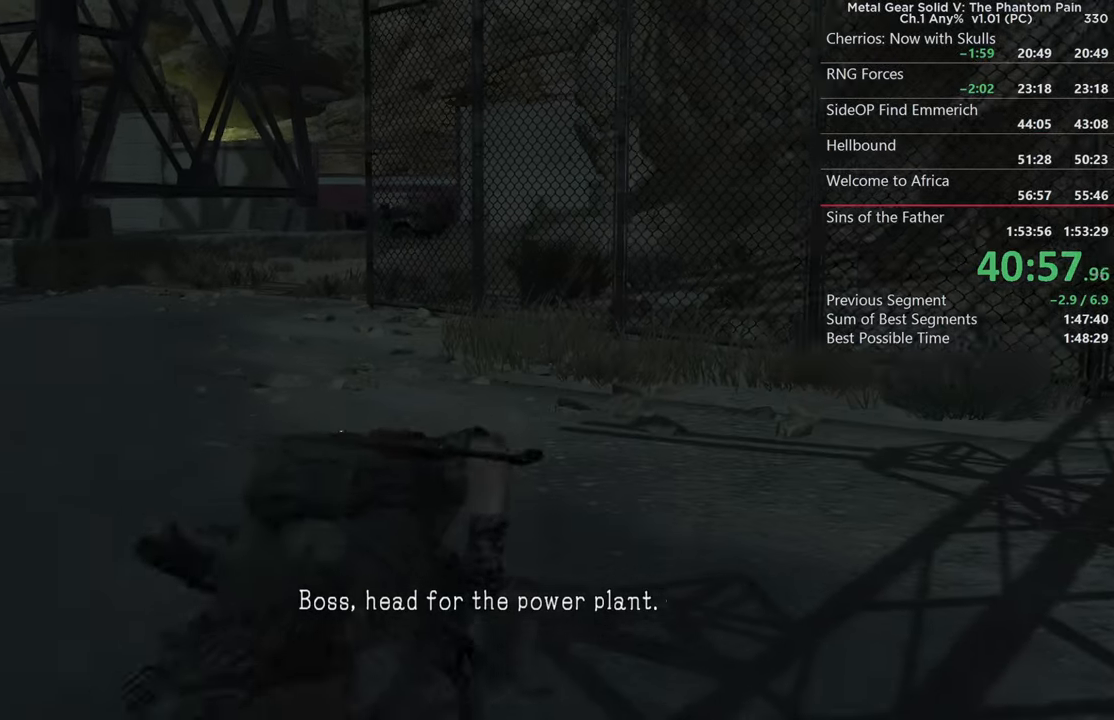
{"buttons": ["SQUARE"], "left_stick": "up", "right_stick": "center", "events": [[33, "CROSS", "up"], [233, "SQUARE", "up"], [300, "SQUARE", "down"]]}
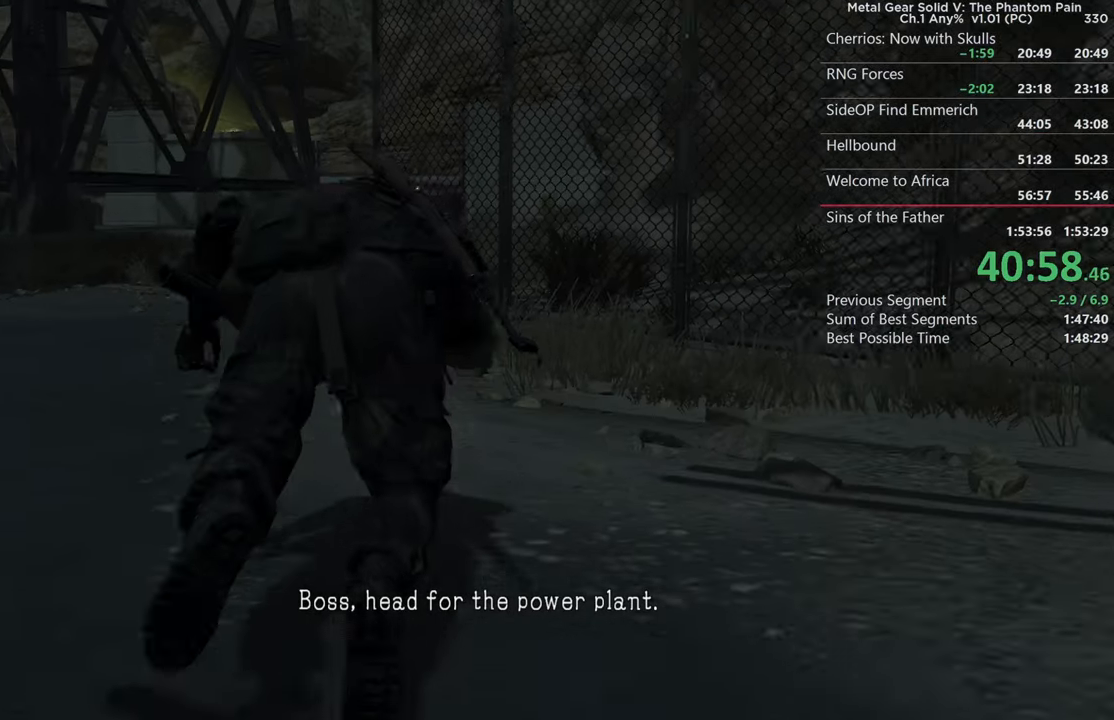
{"buttons": ["L2"], "left_stick": "up", "right_stick": "center", "events": [[33, "SQUARE", "up"], [466, "L2", "down"]]}
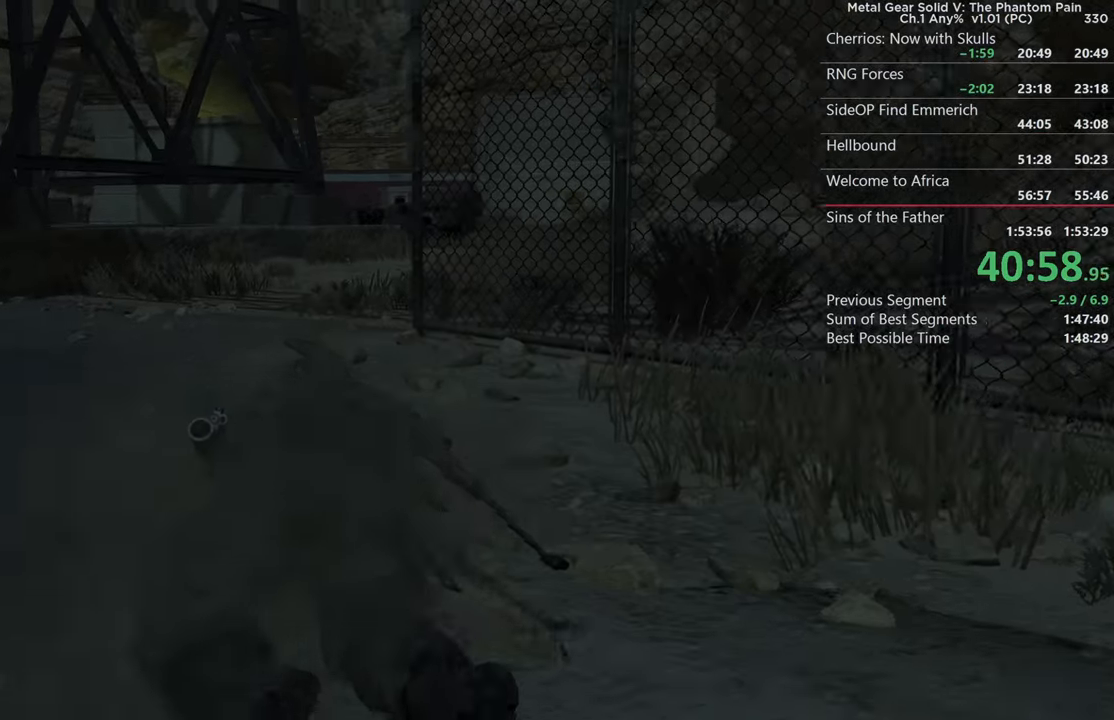
{"buttons": [], "left_stick": "up", "right_stick": "center", "events": [[66, "CROSS", "down"], [83, "L2", "up"], [166, "SQUARE", "down"], [250, "CROSS", "up"], [450, "SQUARE", "up"]]}
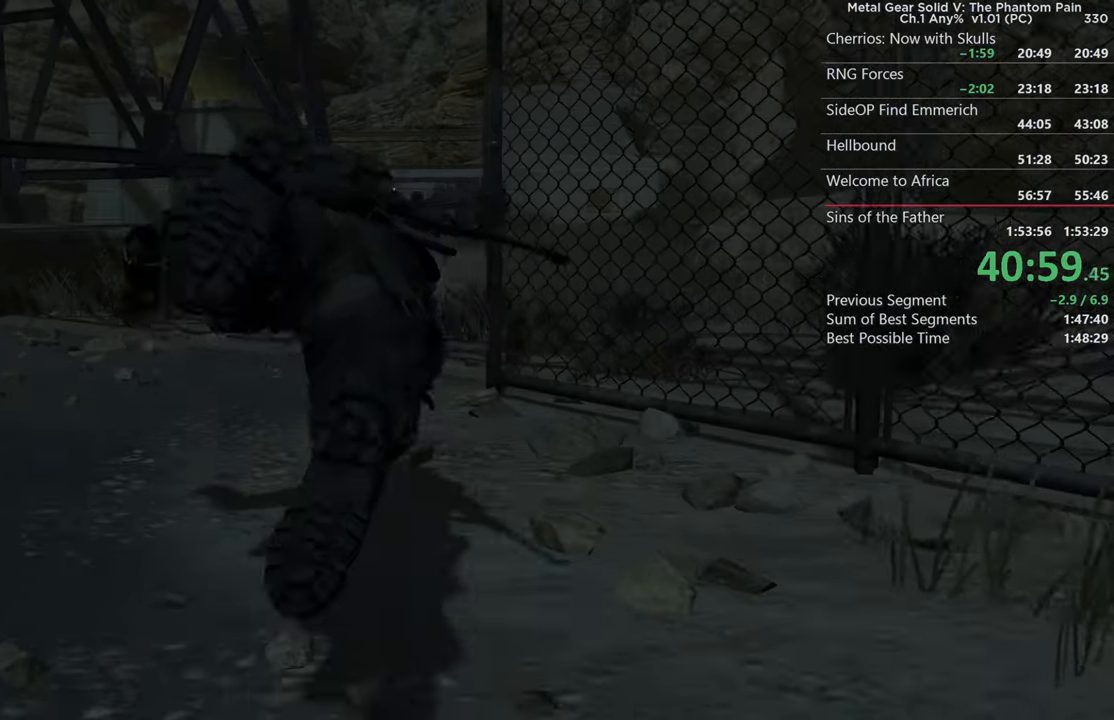
{"buttons": ["CROSS", "SQUARE"], "left_stick": "up", "right_stick": "center", "events": [[316, "L2", "down"], [416, "CROSS", "down"], [450, "L2", "up"], [500, "SQUARE", "down"]]}
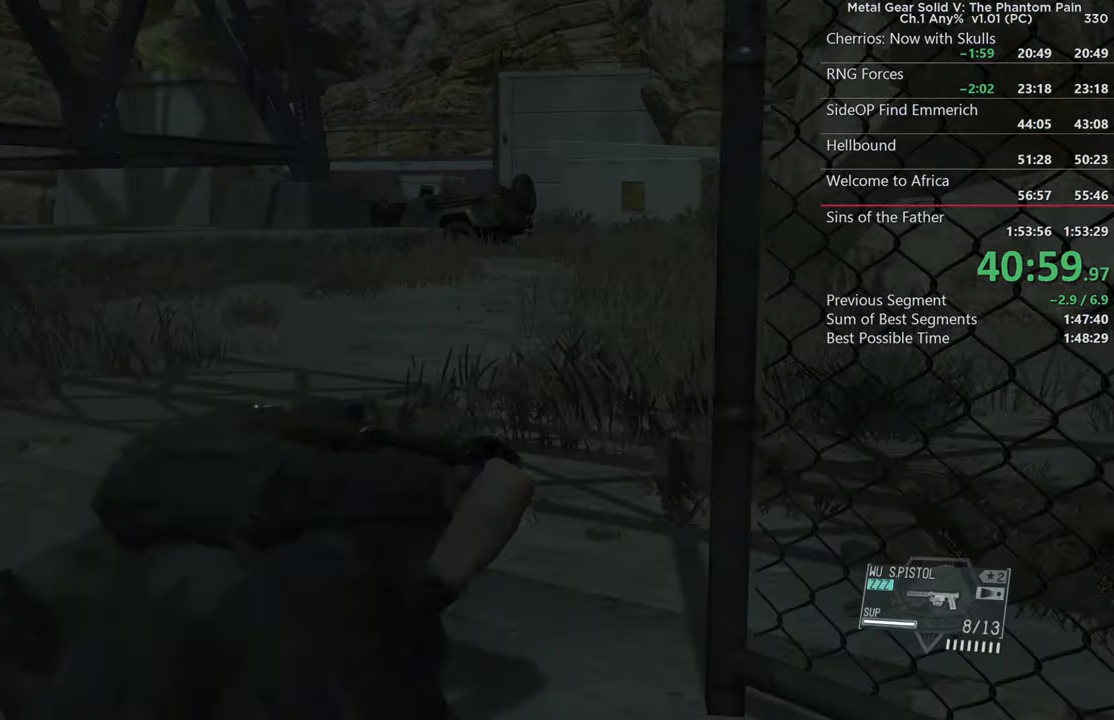
{"buttons": [], "left_stick": "up", "right_stick": "center", "events": [[83, "CROSS", "up"], [333, "SQUARE", "up"]]}
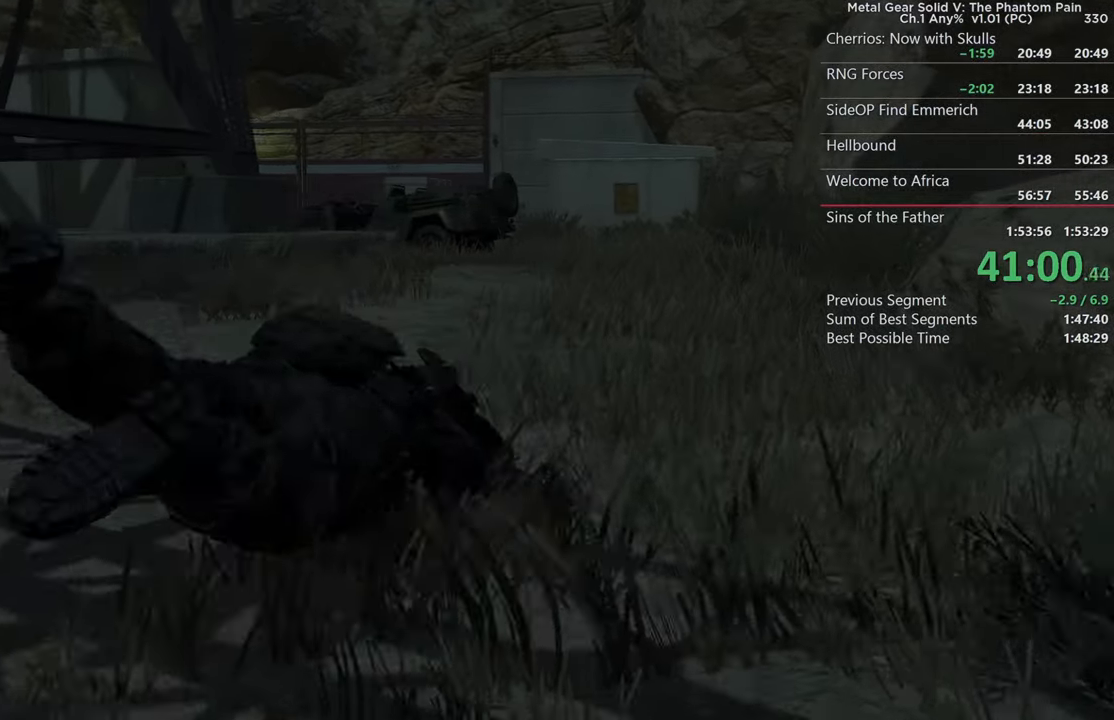
{"buttons": ["SQUARE"], "left_stick": "up", "right_stick": "center", "events": [[116, "L2", "down"], [233, "CROSS", "down"], [250, "L2", "up"], [333, "SQUARE", "down"], [416, "CROSS", "up"]]}
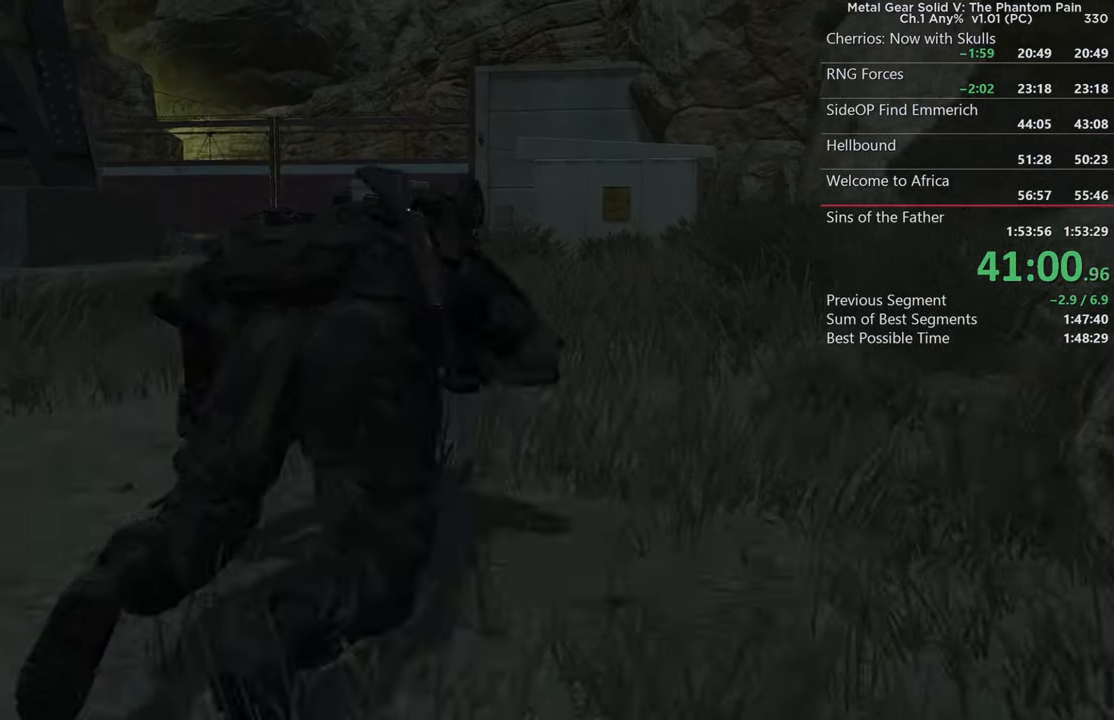
{"buttons": ["L2"], "left_stick": "up", "right_stick": "center", "events": [[150, "SQUARE", "up"], [500, "L2", "down"]]}
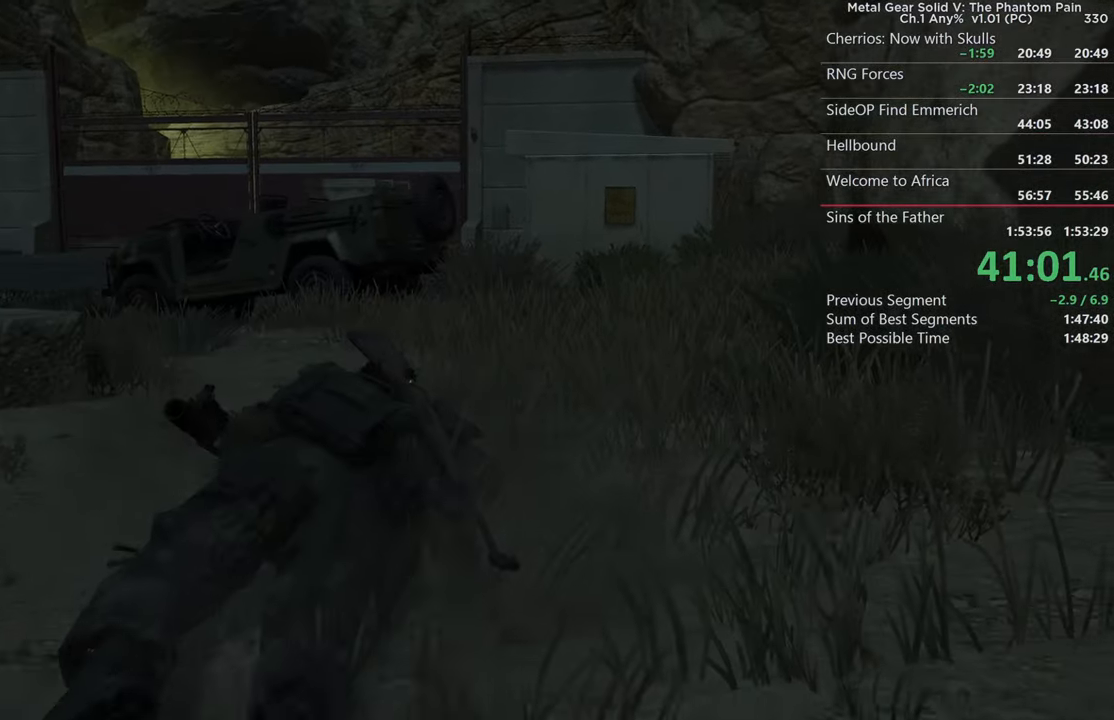
{"buttons": ["SQUARE"], "left_stick": "up", "right_stick": "center", "events": [[83, "CROSS", "down"], [133, "L2", "up"], [216, "SQUARE", "down"], [316, "CROSS", "up"]]}
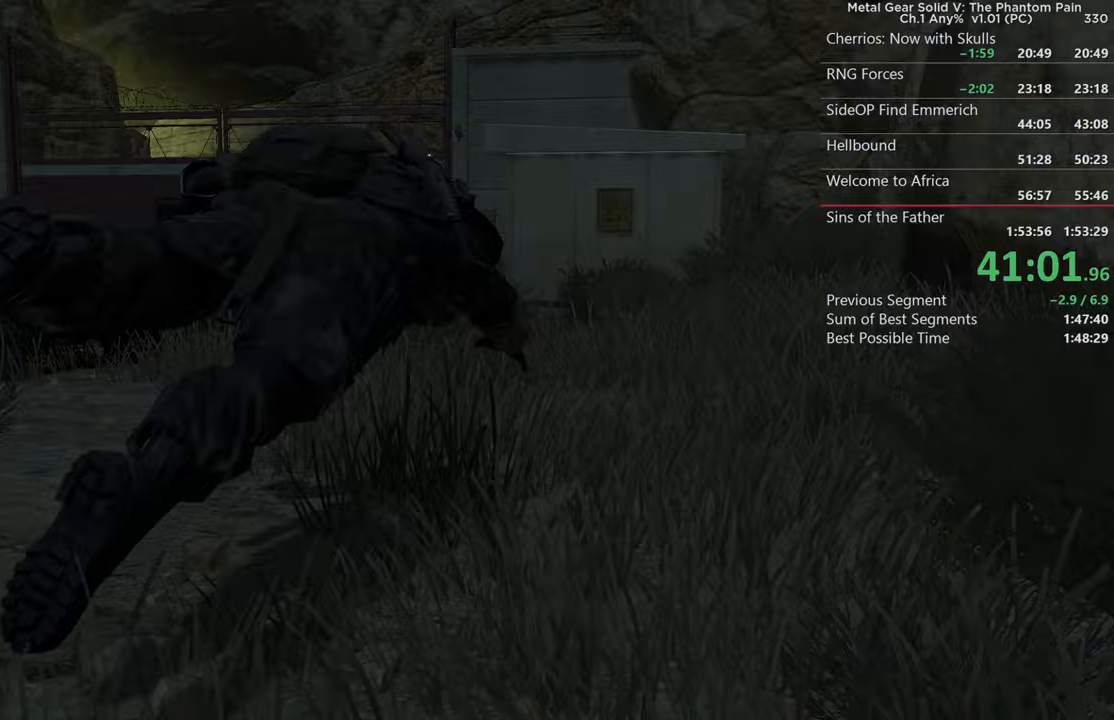
{"buttons": ["CROSS"], "left_stick": "up", "right_stick": "center", "events": [[17, "SQUARE", "up"], [367, "L2", "down"], [450, "CROSS", "down"], [483, "L2", "up"]]}
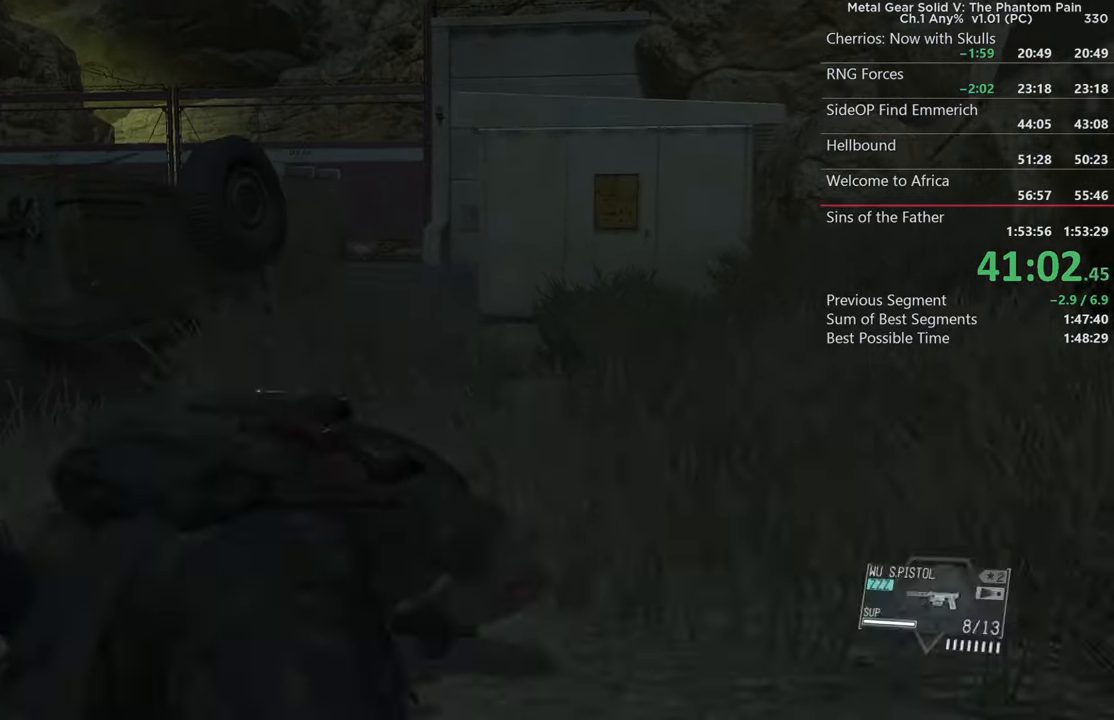
{"buttons": [], "left_stick": "up", "right_stick": "center", "events": [[50, "SQUARE", "down"], [150, "CROSS", "up"], [350, "SQUARE", "up"]]}
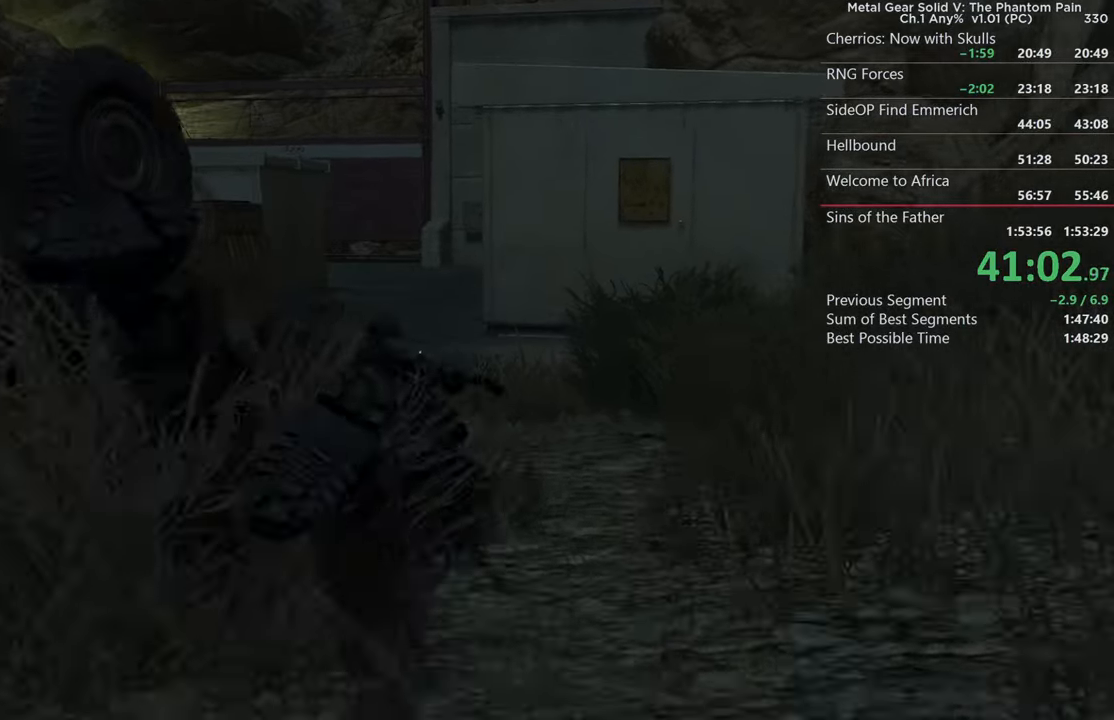
{"buttons": ["SQUARE"], "left_stick": "up", "right_stick": "center", "events": [[217, "L2", "down"], [300, "CROSS", "down"], [333, "L2", "up"], [400, "SQUARE", "down"], [500, "CROSS", "up"]]}
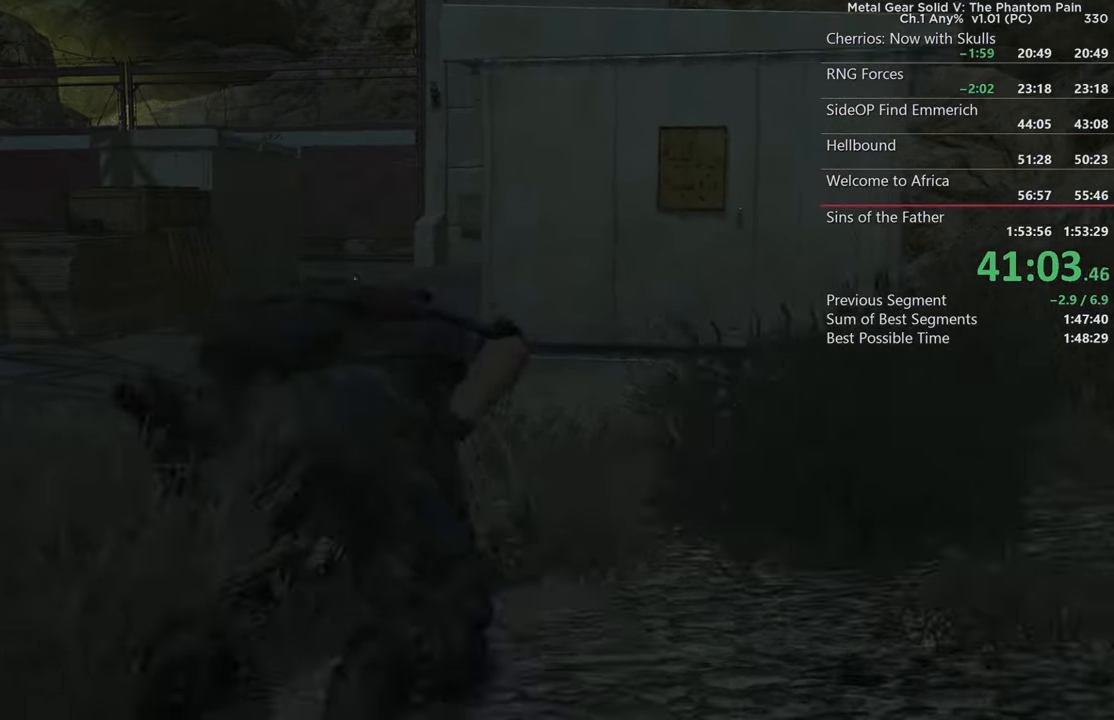
{"buttons": [], "left_stick": "up", "right_stick": "center", "events": [[217, "SQUARE", "up"]]}
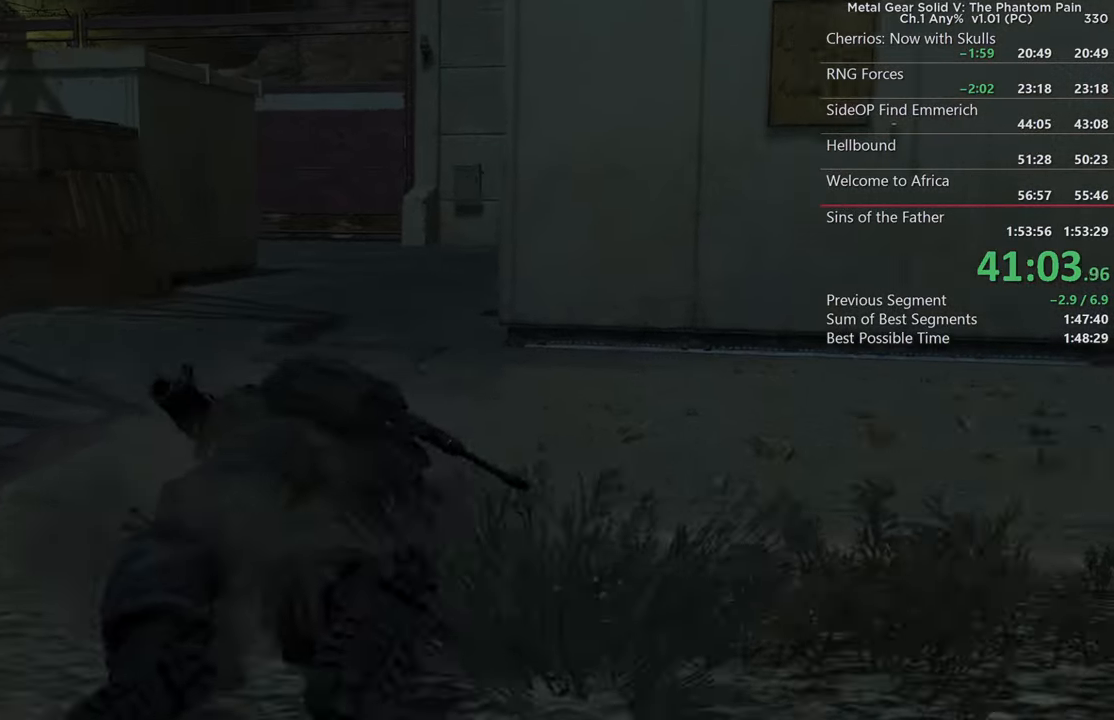
{"buttons": ["SQUARE"], "left_stick": "up", "right_stick": "center", "events": [[67, "L2", "down"], [133, "CROSS", "down"], [200, "L2", "up"], [267, "SQUARE", "down"], [333, "CROSS", "up"]]}
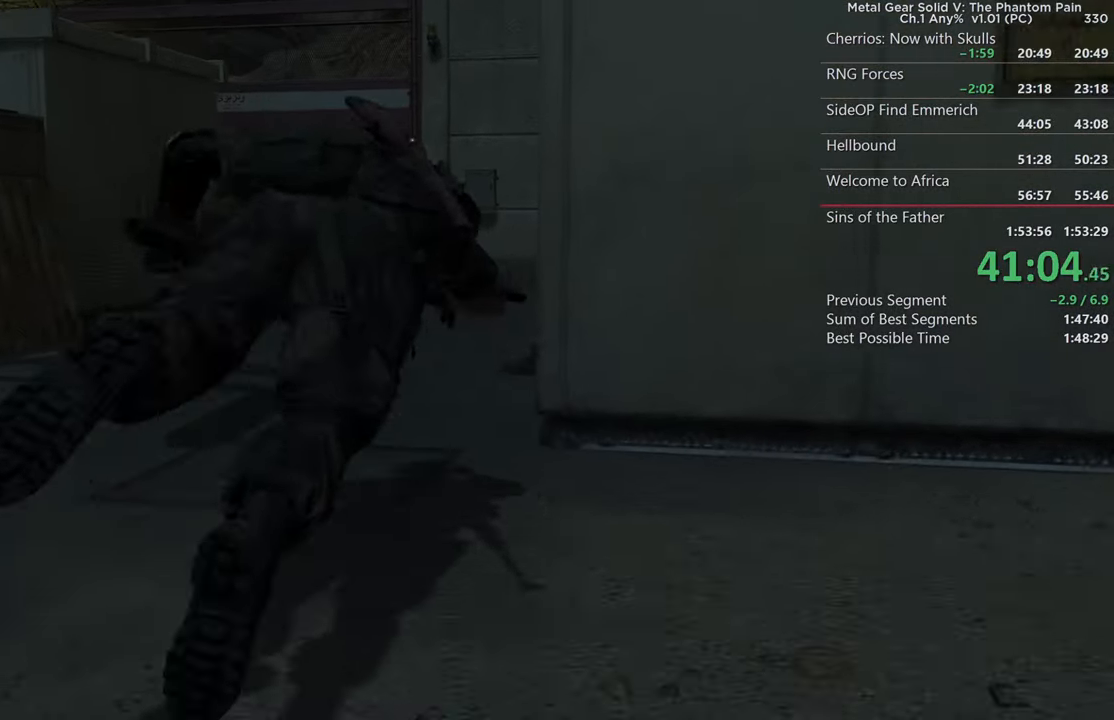
{"buttons": ["CROSS", "L2"], "left_stick": "up", "right_stick": "center", "events": [[50, "SQUARE", "up"], [417, "L2", "down"], [500, "CROSS", "down"]]}
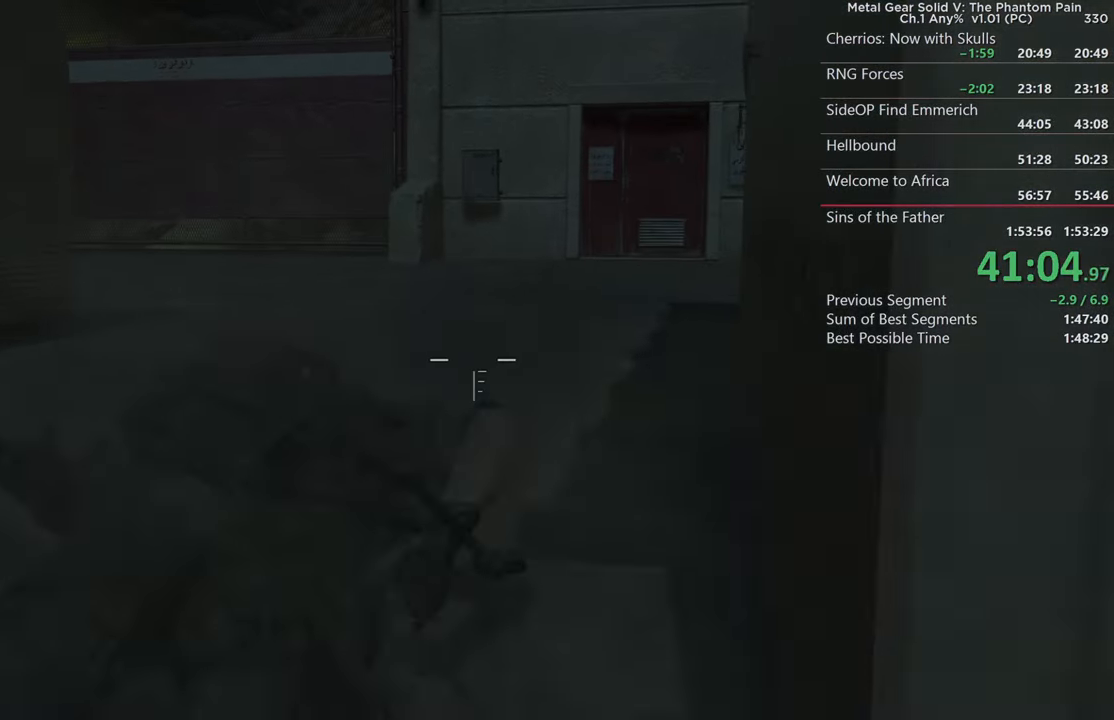
{"buttons": [], "left_stick": "up", "right_stick": "center", "events": [[50, "L2", "up"], [100, "SQUARE", "down"], [200, "CROSS", "up"], [383, "SQUARE", "up"]]}
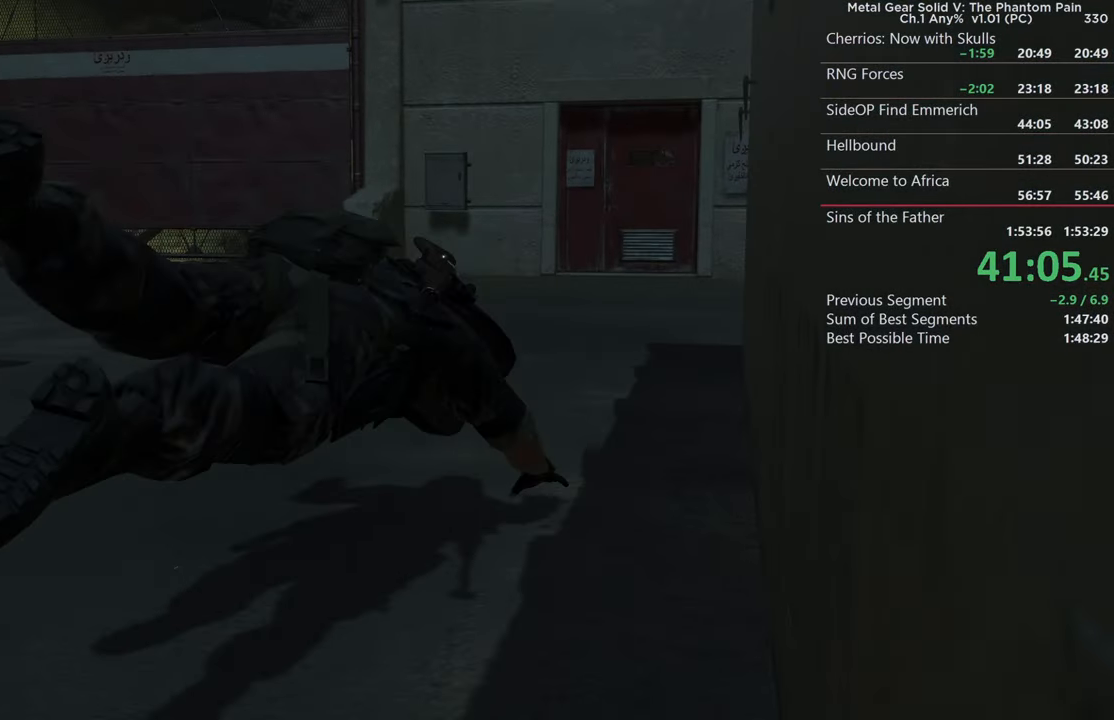
{"buttons": ["CROSS", "SQUARE"], "left_stick": "up", "right_stick": "center", "events": [[250, "L2", "down"], [317, "CROSS", "down"], [350, "L2", "up"], [450, "SQUARE", "down"]]}
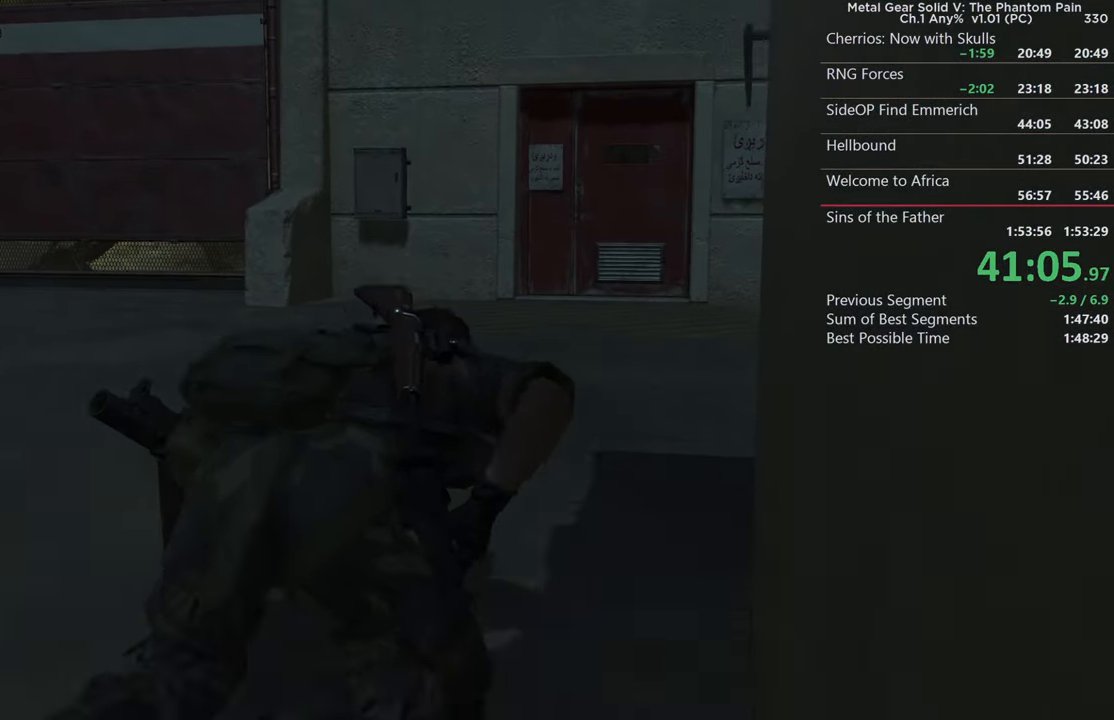
{"buttons": [], "left_stick": "up", "right_stick": "center", "events": [[33, "CROSS", "up"], [233, "SQUARE", "up"]]}